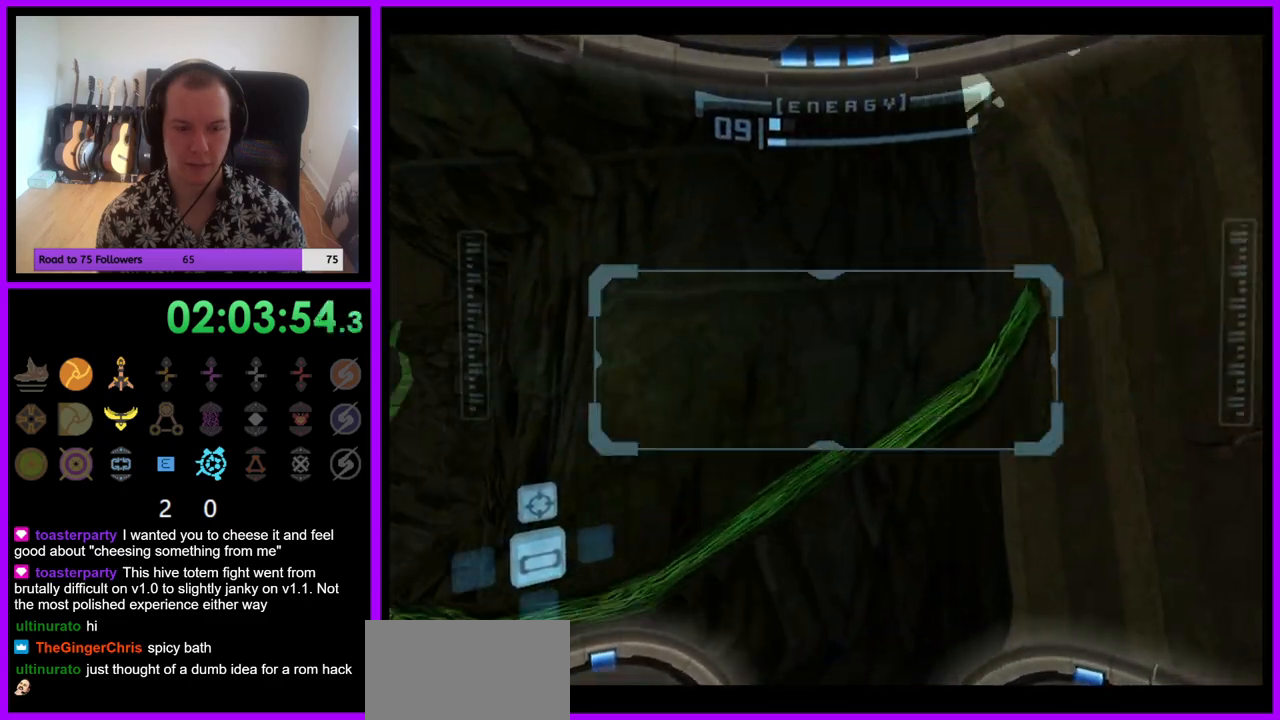
Gameplay with a controller (Nintendo layout); each line is a JSON object with the inputs held at the frame after it. "events" lists button and stick changes between this image and that frame as [ms after this image, input, new state], when the widget could be followed in between. Not read: L3 R3.
{"buttons": ["R1"], "left_stick": "up-left", "right_stick": "center", "events": [[50, "A", "up"], [150, "A", "down"], [233, "A", "up"], [233, "left_stick", "up"], [467, "left_stick", "up-left"]]}
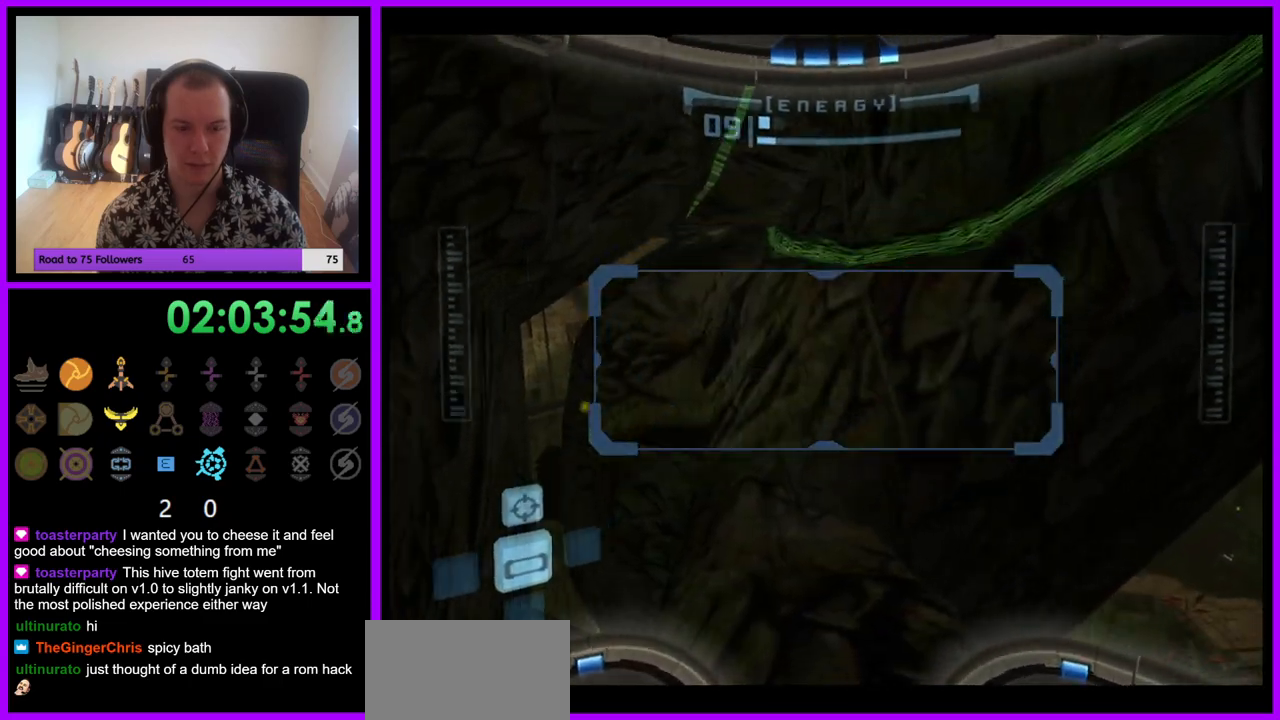
{"buttons": ["R1"], "left_stick": "up", "right_stick": "center", "events": [[333, "left_stick", "up"]]}
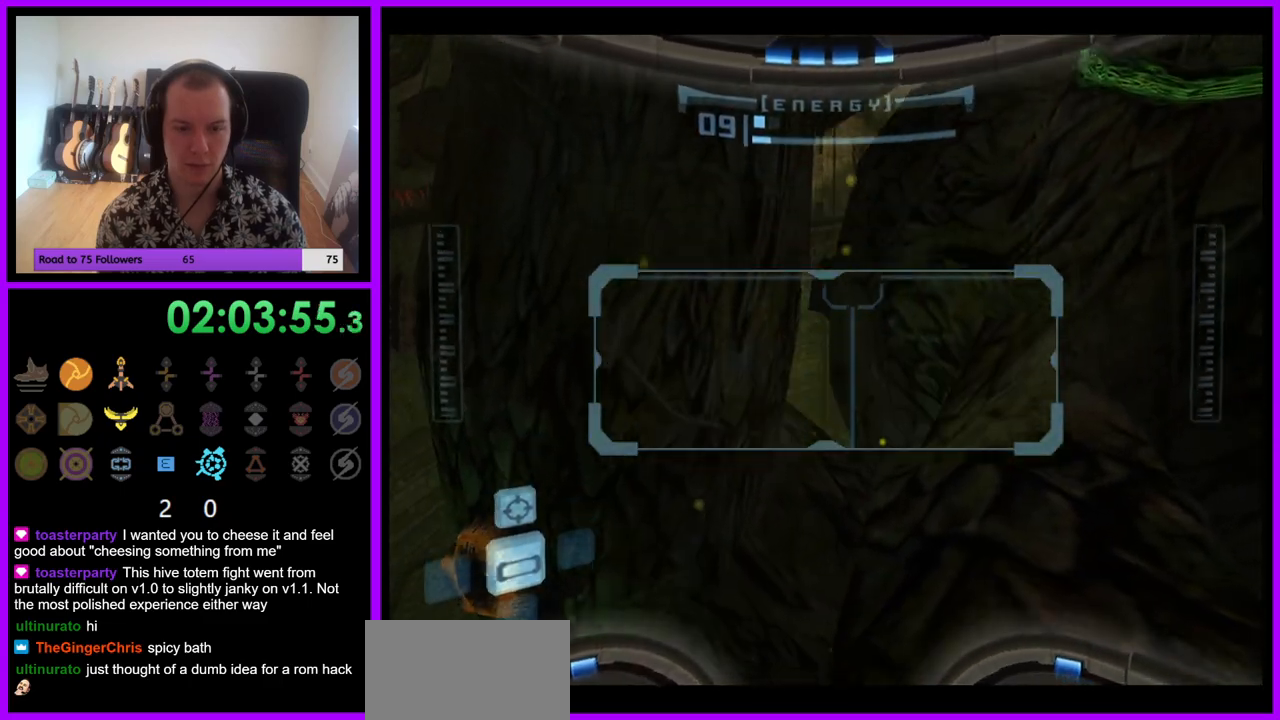
{"buttons": ["L1"], "left_stick": "center", "right_stick": "center", "events": [[383, "L1", "down"], [383, "R1", "up"], [383, "left_stick", "center"]]}
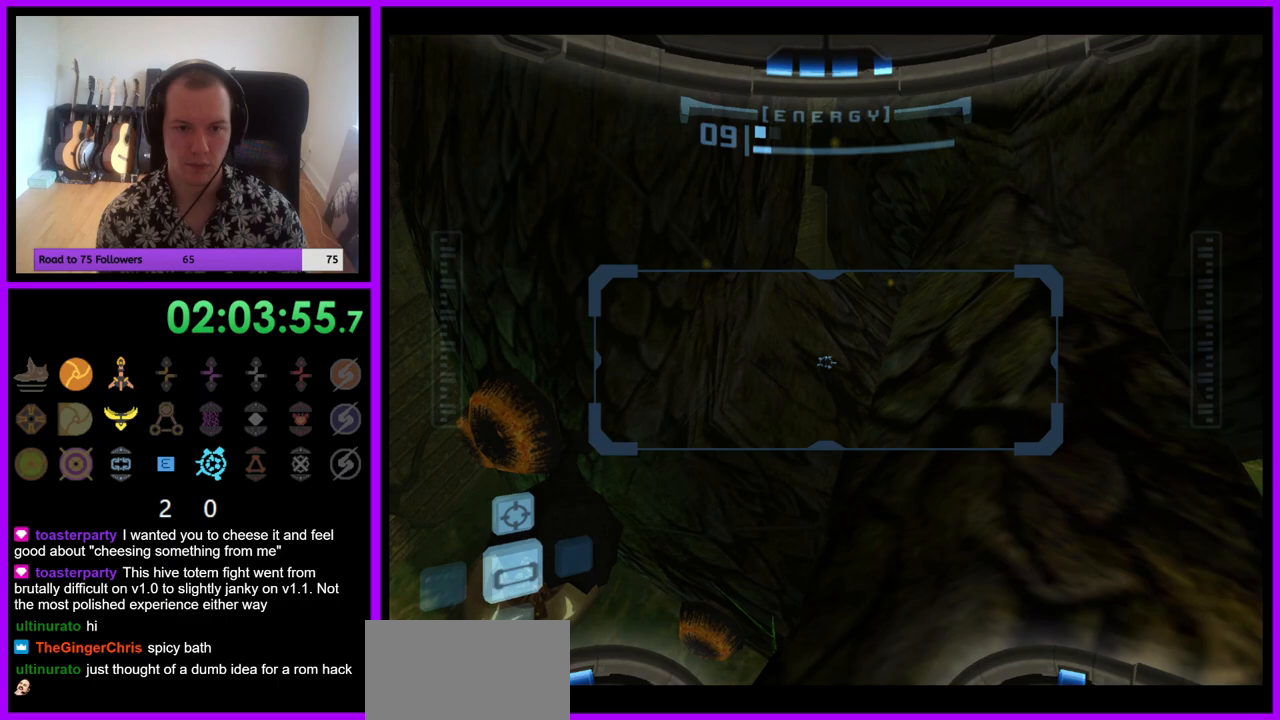
{"buttons": ["L1"], "left_stick": "up-right", "right_stick": "center", "events": [[200, "L1", "up"], [417, "L1", "down"], [433, "left_stick", "up-right"]]}
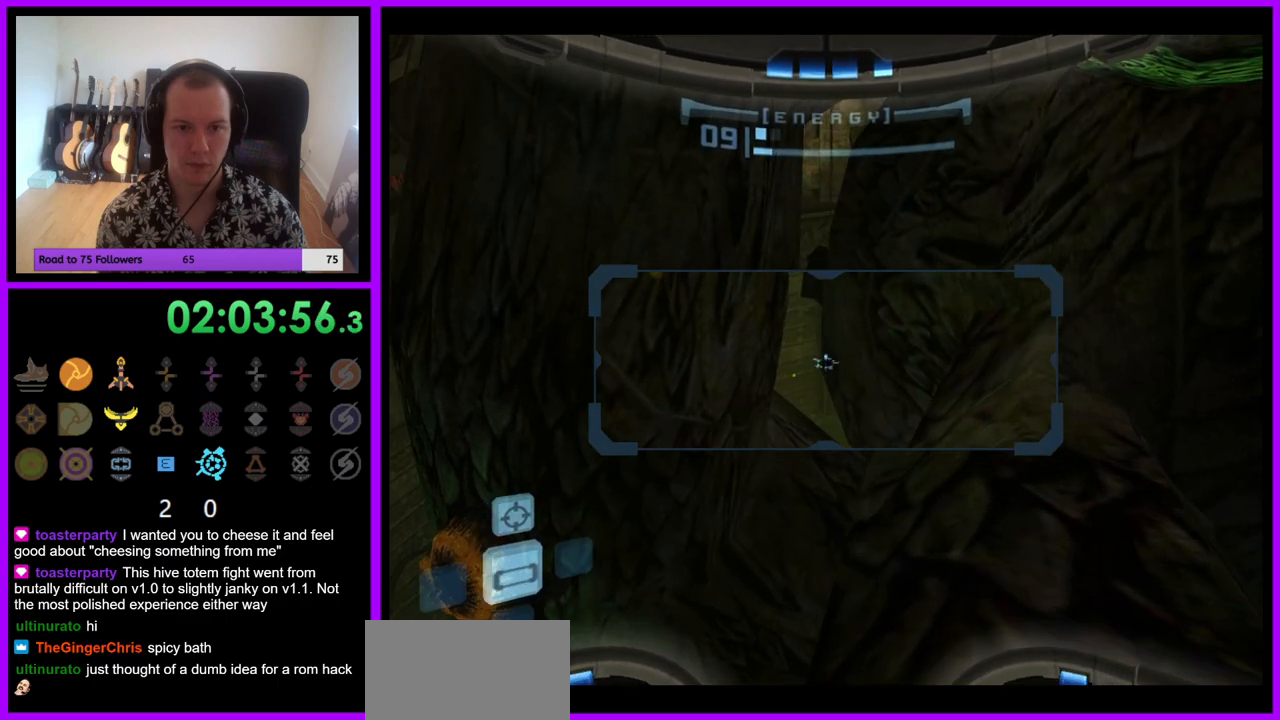
{"buttons": ["L1"], "left_stick": "up", "right_stick": "center", "events": [[133, "left_stick", "center"], [217, "left_stick", "up"]]}
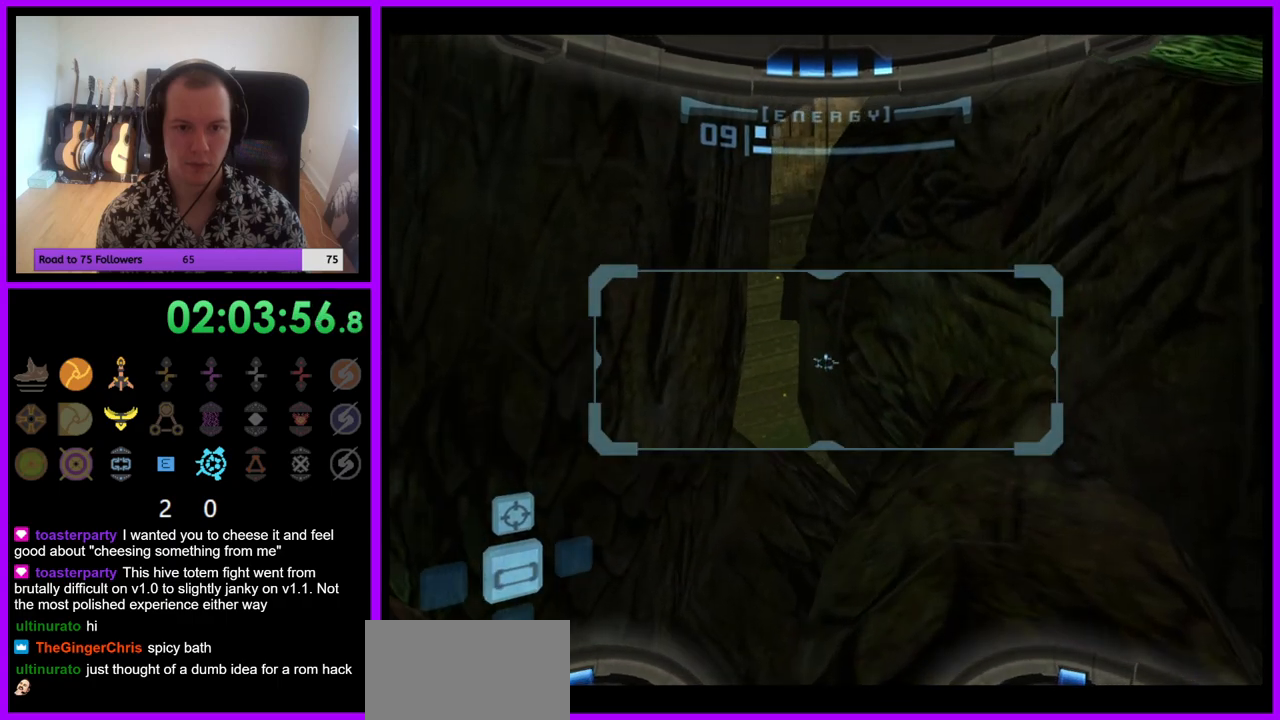
{"buttons": ["L1"], "left_stick": "center", "right_stick": "center", "events": [[500, "left_stick", "center"]]}
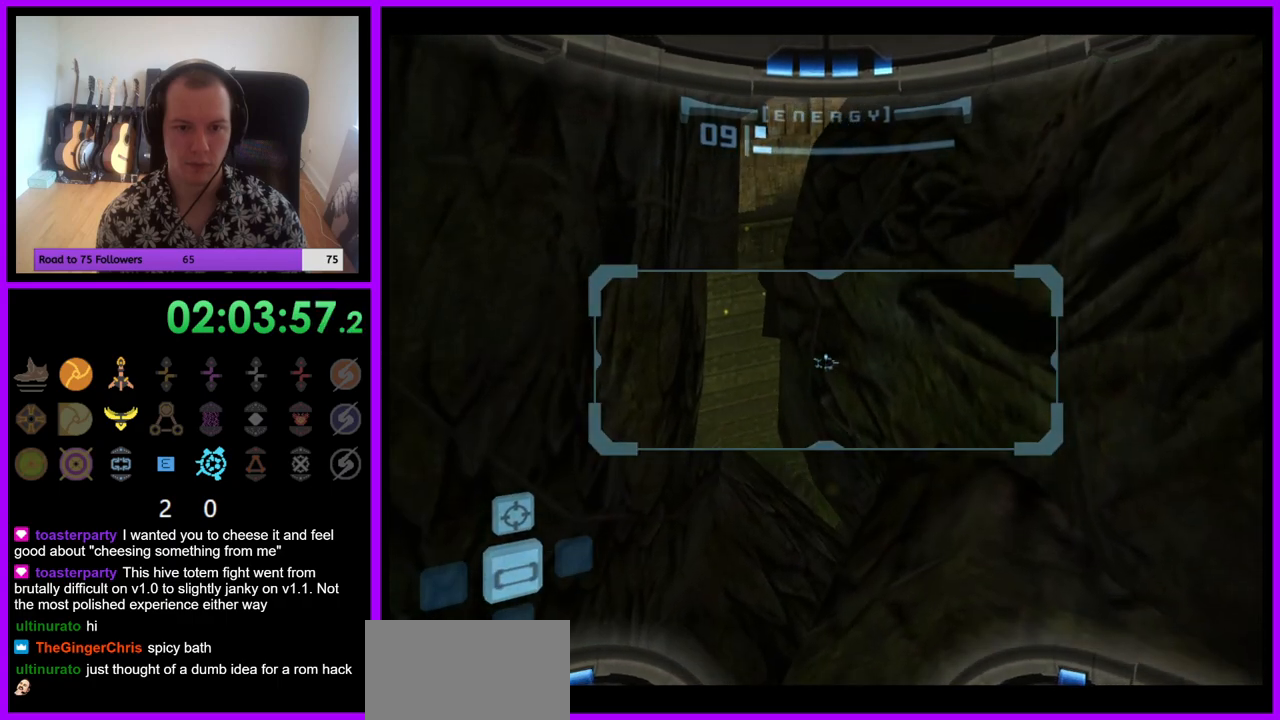
{"buttons": ["R1"], "left_stick": "up", "right_stick": "center", "events": [[117, "R1", "down"], [150, "L1", "up"], [300, "left_stick", "left"], [483, "left_stick", "up"]]}
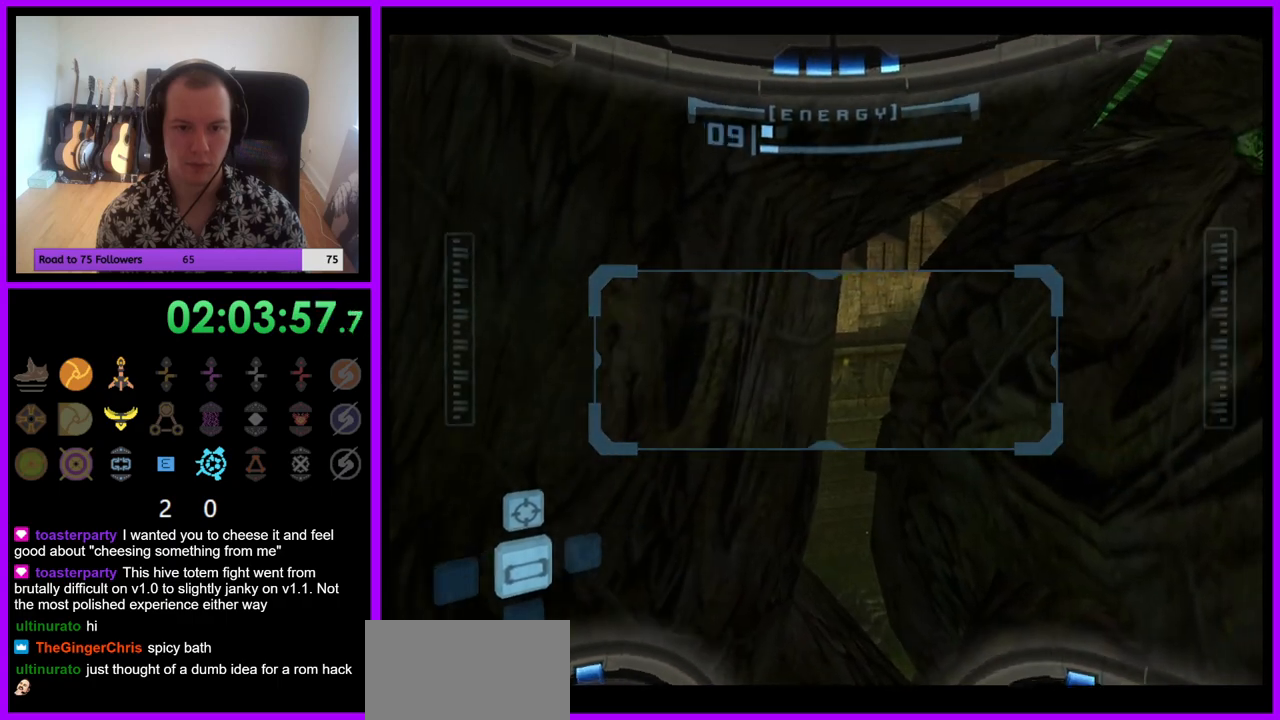
{"buttons": ["R1"], "left_stick": "up", "right_stick": "center", "events": [[100, "L1", "down"], [183, "left_stick", "center"], [483, "L1", "up"], [500, "left_stick", "up"]]}
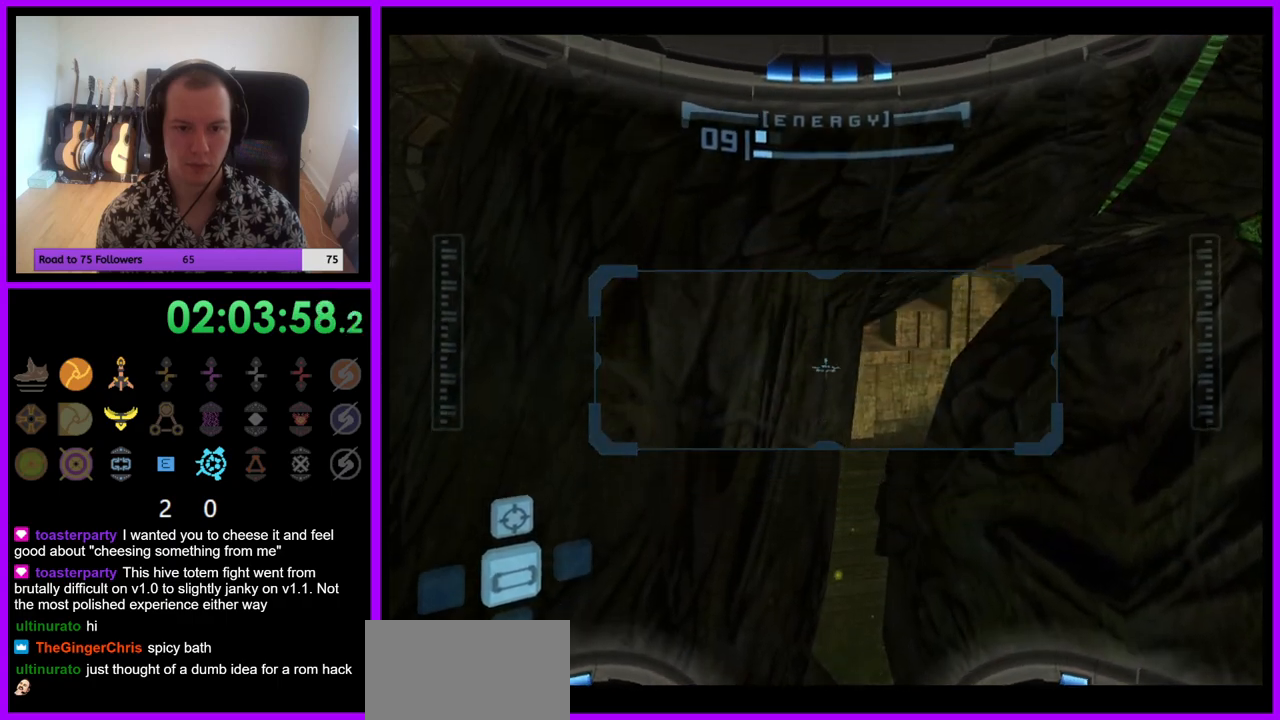
{"buttons": ["L1"], "left_stick": "down", "right_stick": "center", "events": [[283, "L1", "down"], [317, "left_stick", "center"], [367, "R1", "up"], [383, "left_stick", "down"]]}
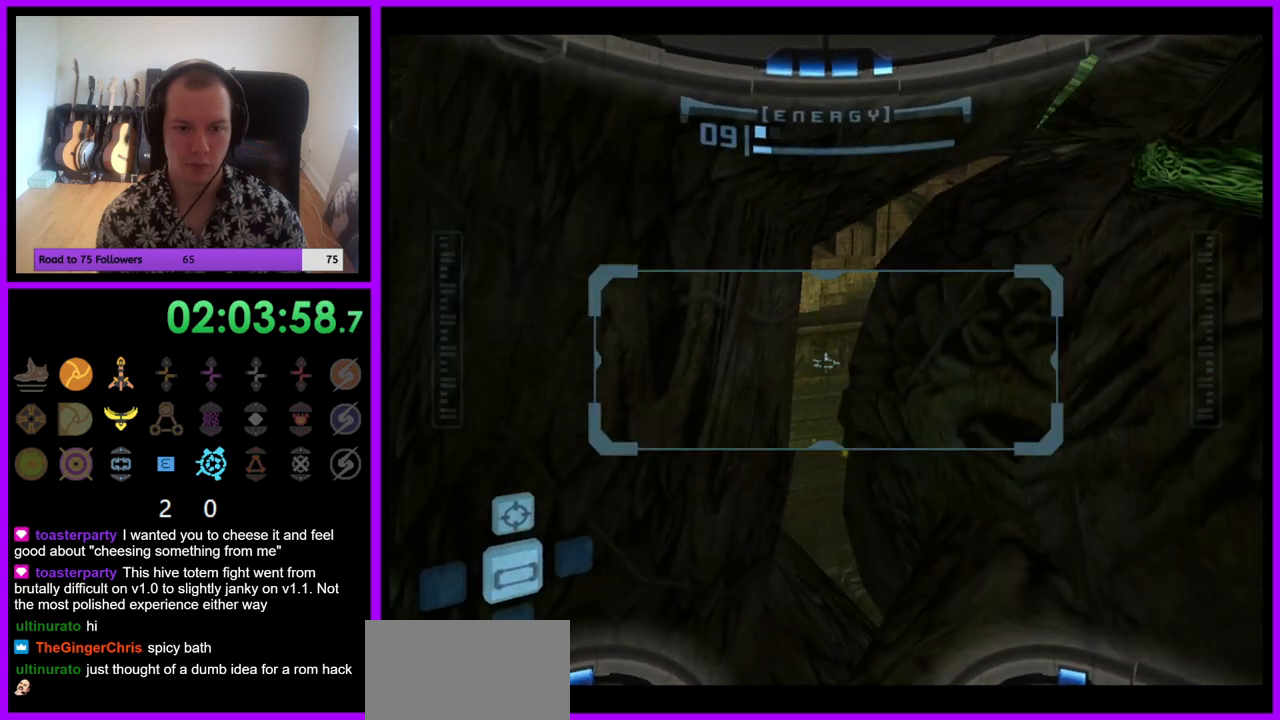
{"buttons": ["L1"], "left_stick": "center", "right_stick": "center", "events": [[133, "left_stick", "center"], [217, "left_stick", "left"], [267, "left_stick", "down-left"], [400, "left_stick", "center"]]}
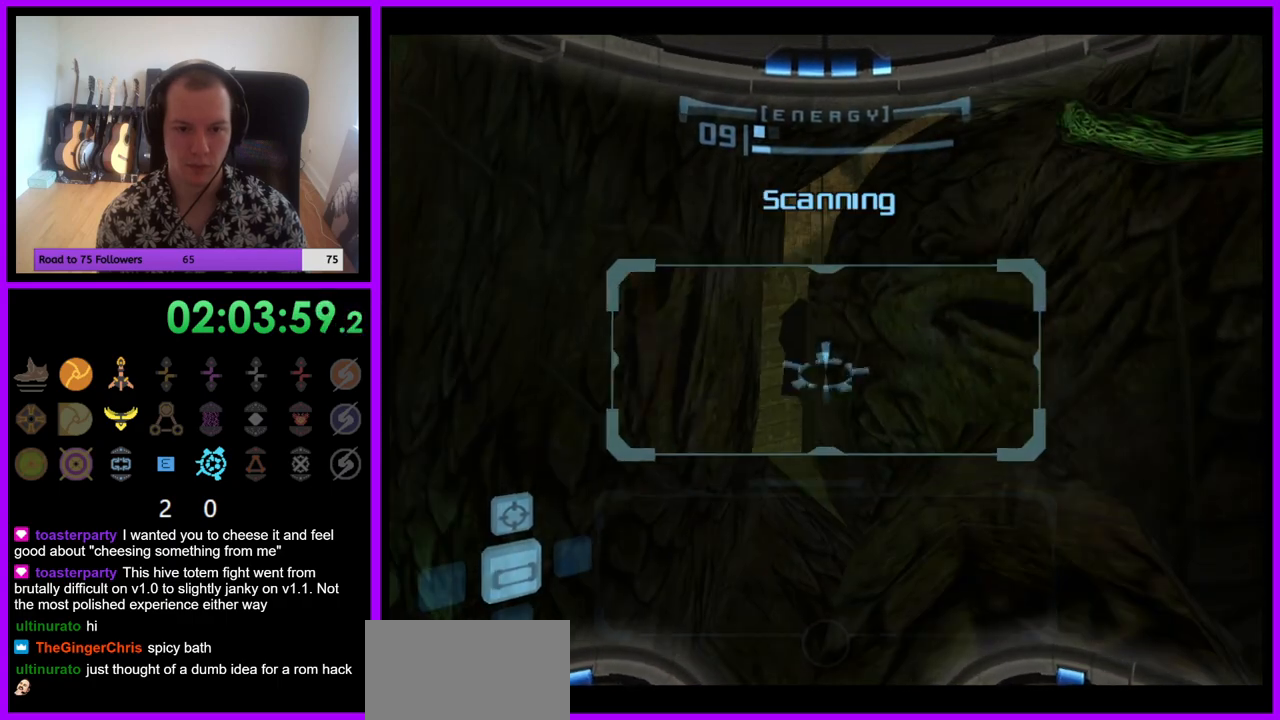
{"buttons": ["L1"], "left_stick": "center", "right_stick": "center", "events": []}
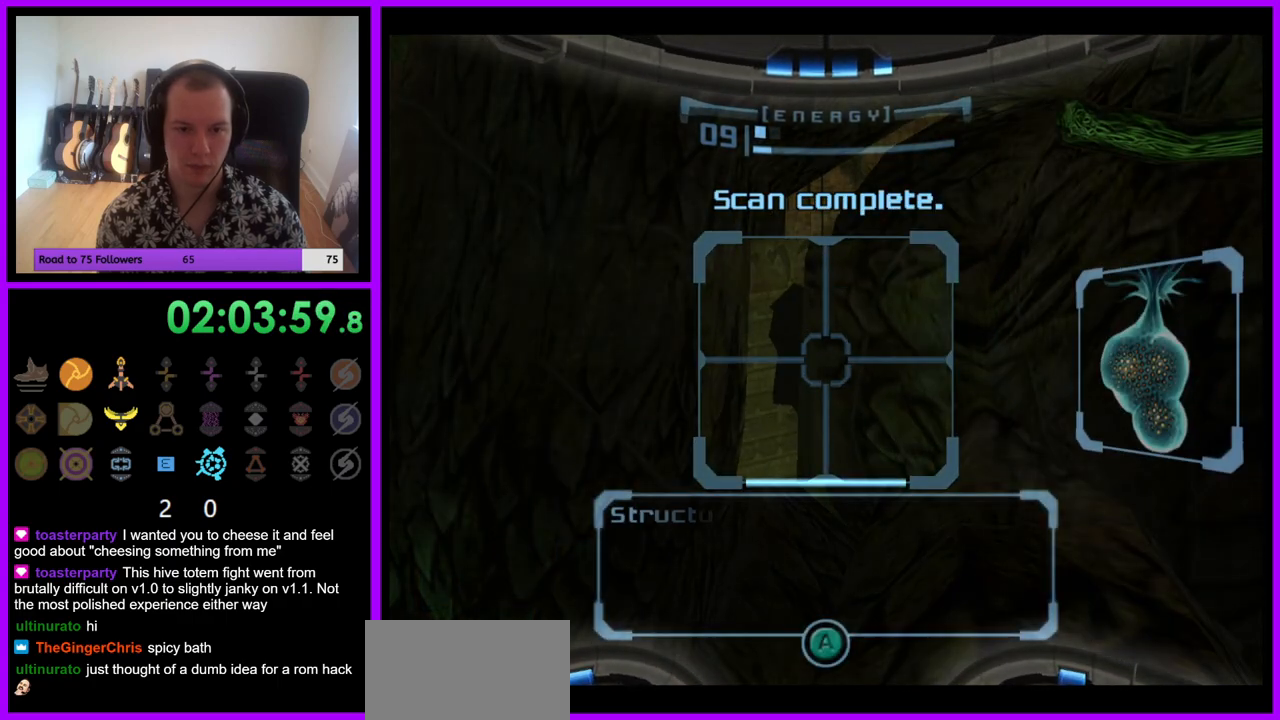
{"buttons": ["R1"], "left_stick": "center", "right_stick": "center", "events": [[417, "L1", "up"], [467, "R1", "down"]]}
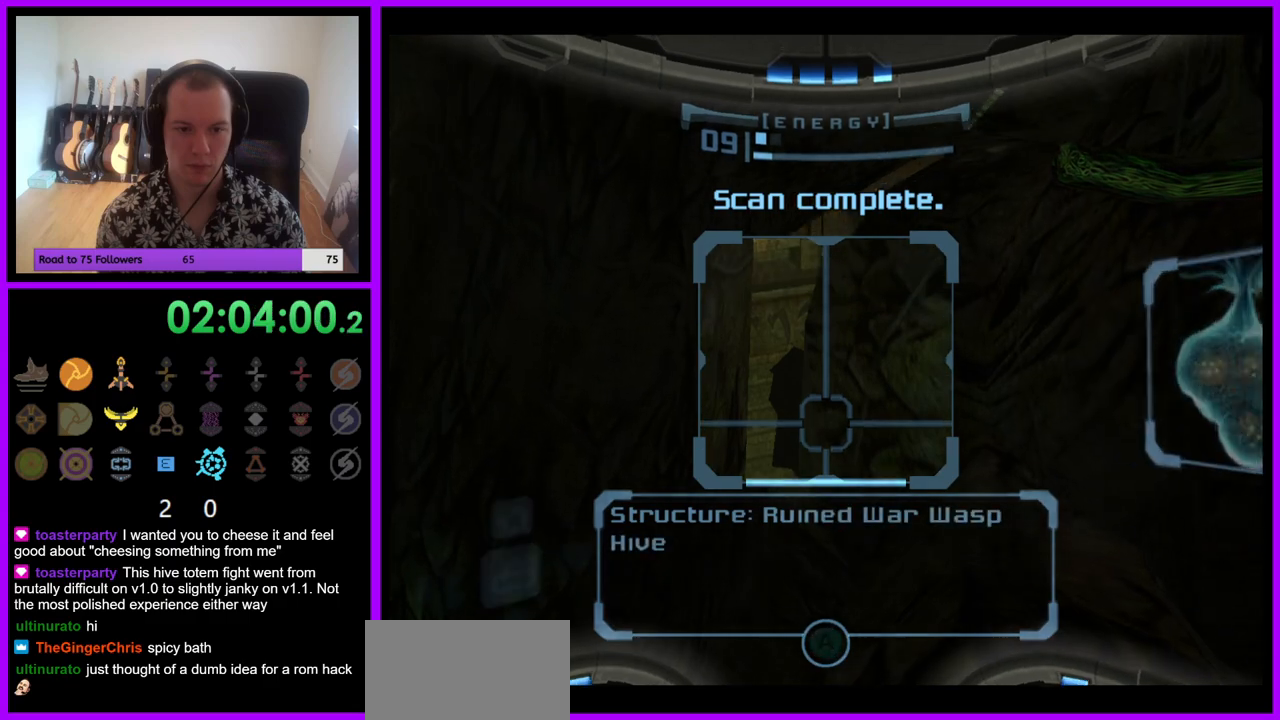
{"buttons": ["R1"], "left_stick": "left", "right_stick": "center", "events": [[33, "left_stick", "up-left"], [133, "left_stick", "left"]]}
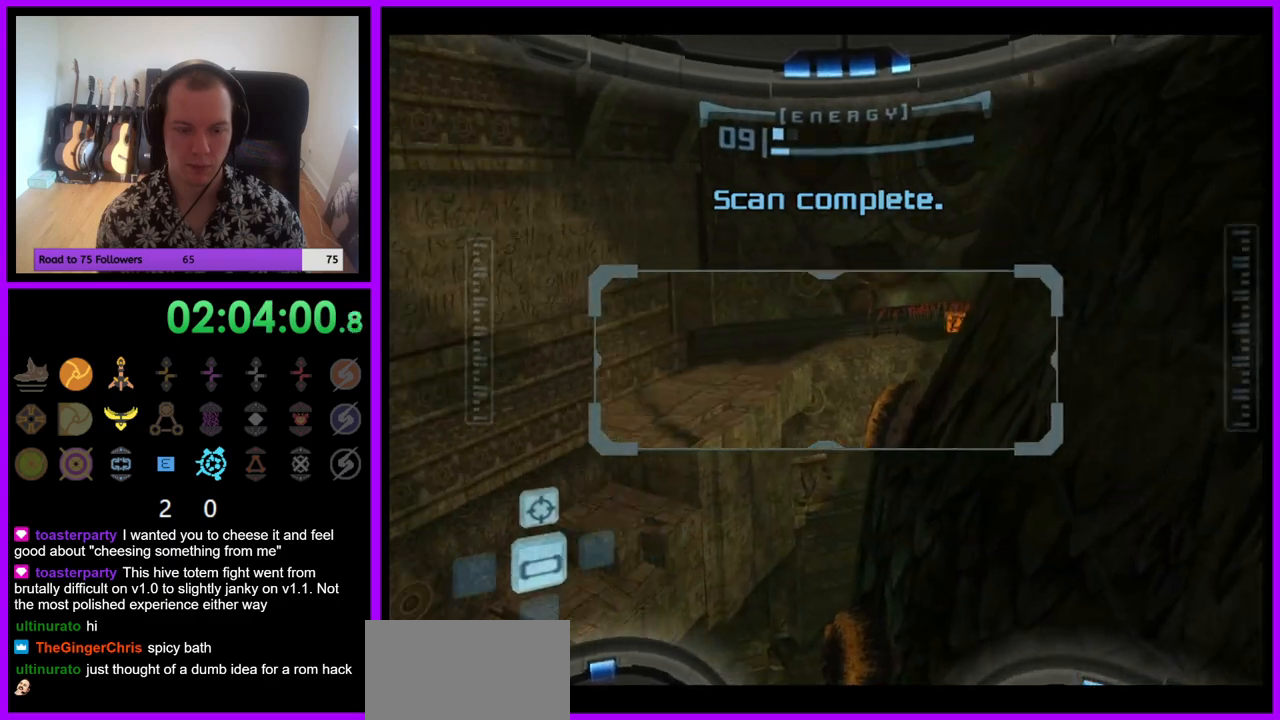
{"buttons": ["R1"], "left_stick": "up", "right_stick": "center", "events": [[33, "left_stick", "up-left"], [183, "left_stick", "up"]]}
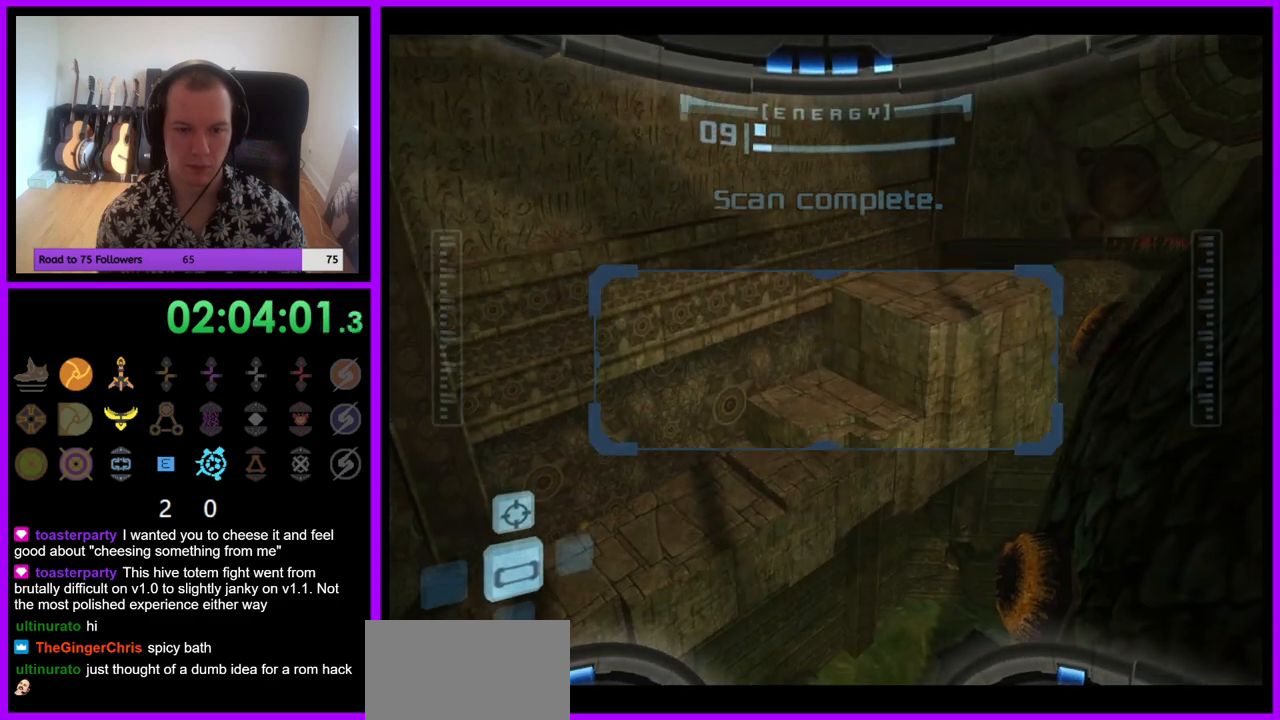
{"buttons": ["R1"], "left_stick": "up", "right_stick": "center", "events": []}
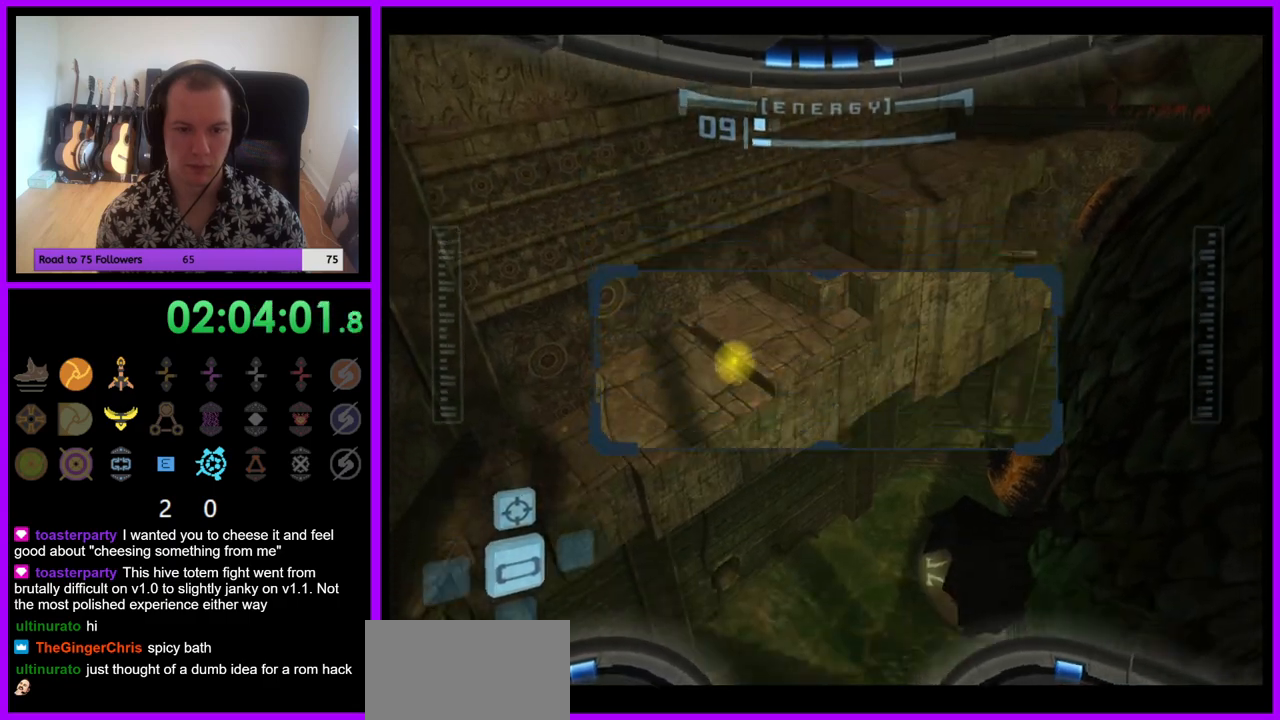
{"buttons": ["R1"], "left_stick": "down-right", "right_stick": "center", "events": [[250, "left_stick", "center"], [300, "left_stick", "down-right"]]}
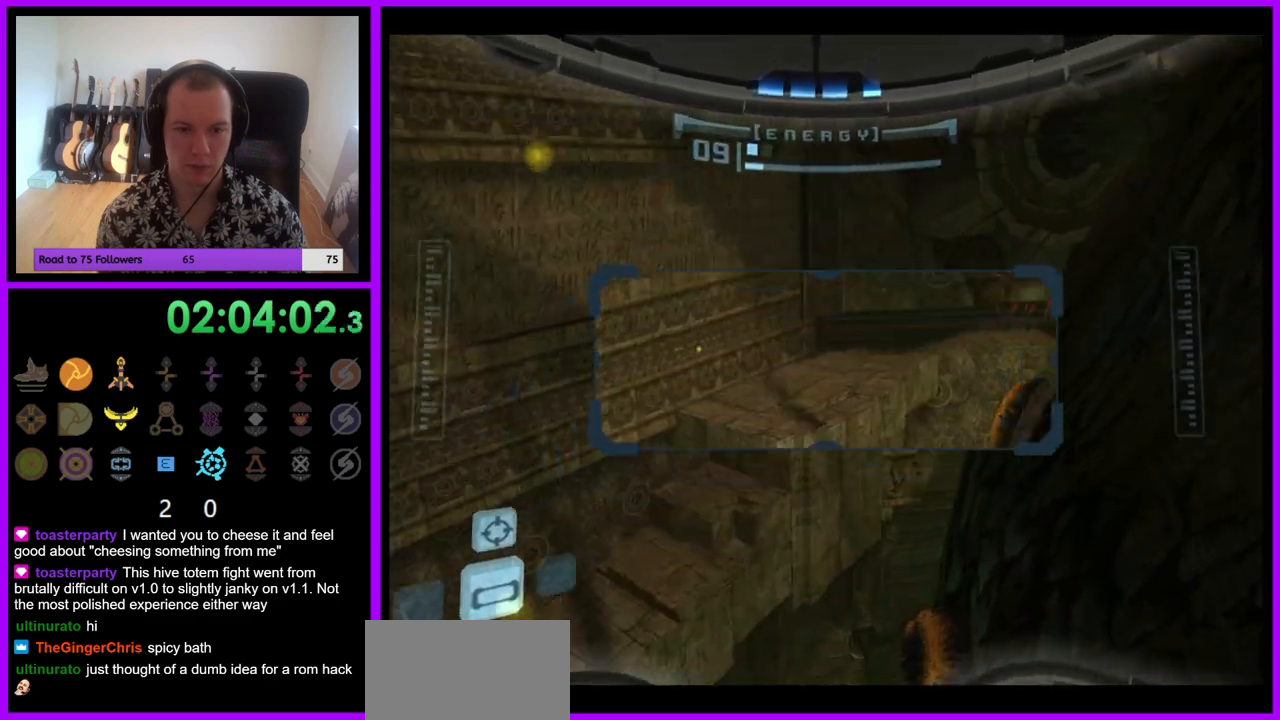
{"buttons": ["R1"], "left_stick": "up-right", "right_stick": "center", "events": [[17, "left_stick", "center"], [350, "left_stick", "up-right"]]}
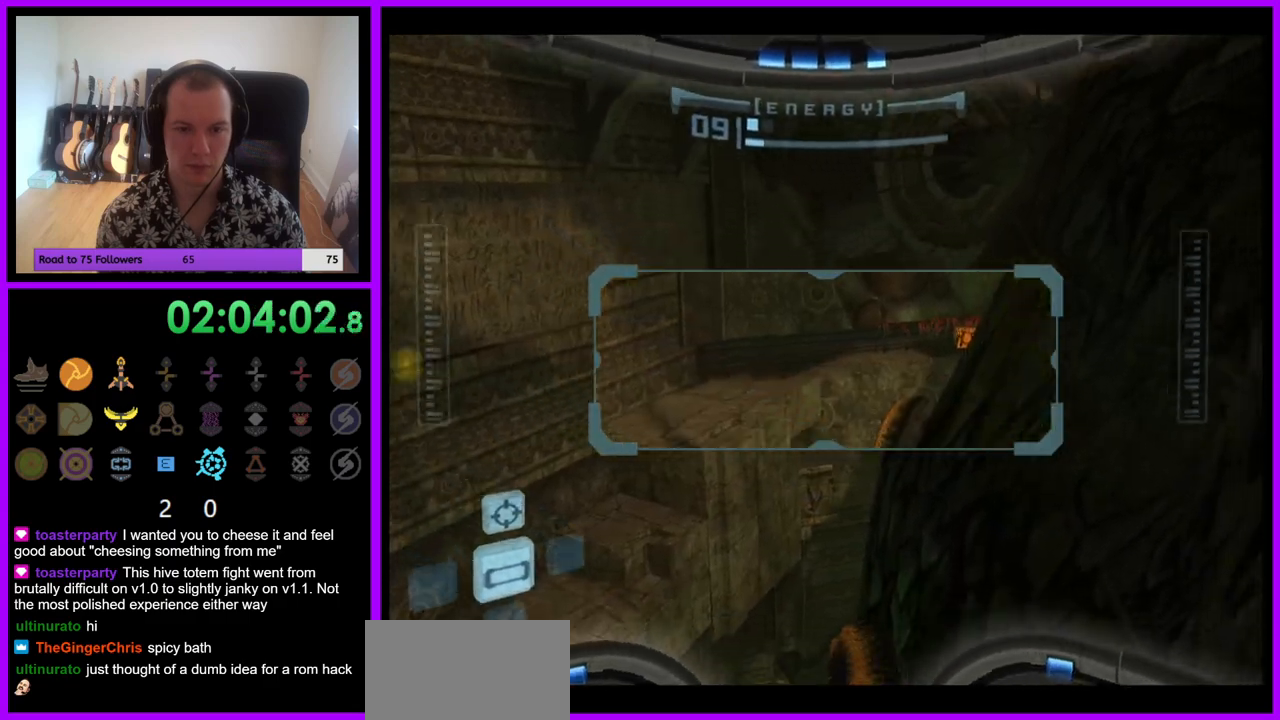
{"buttons": ["R1"], "left_stick": "up", "right_stick": "center", "events": [[33, "left_stick", "up"]]}
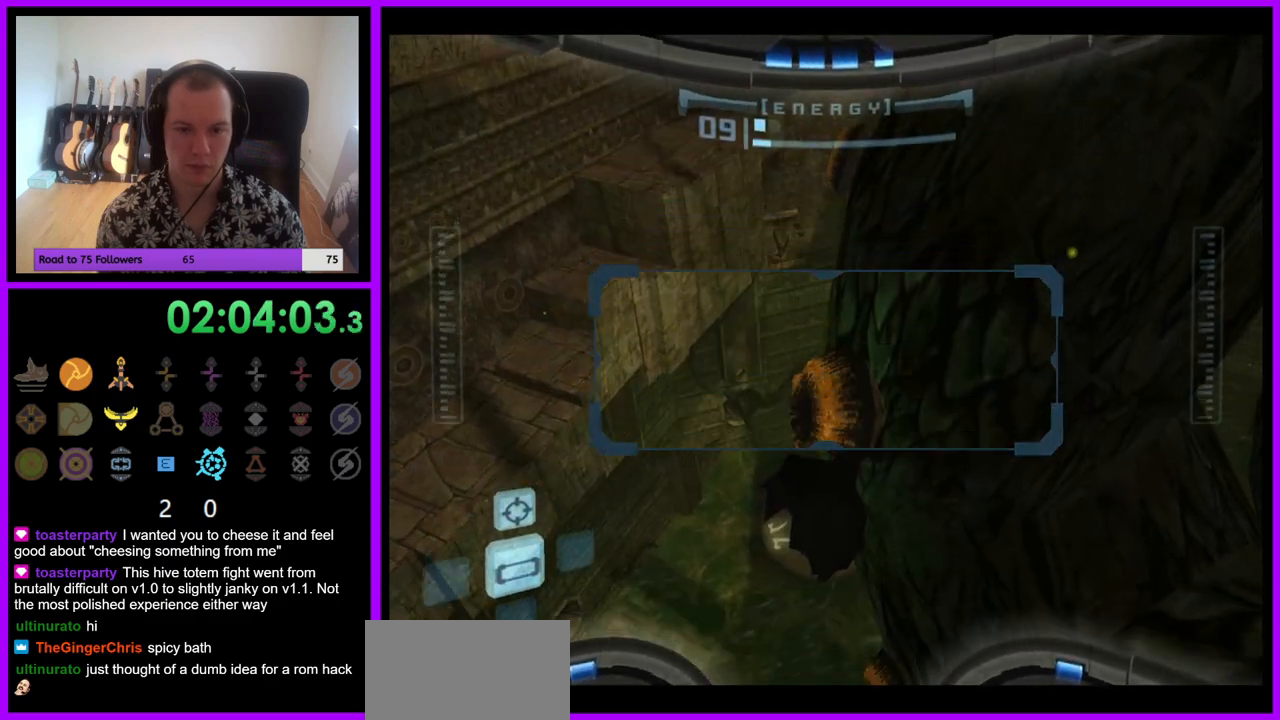
{"buttons": ["R1"], "left_stick": "up", "right_stick": "center", "events": []}
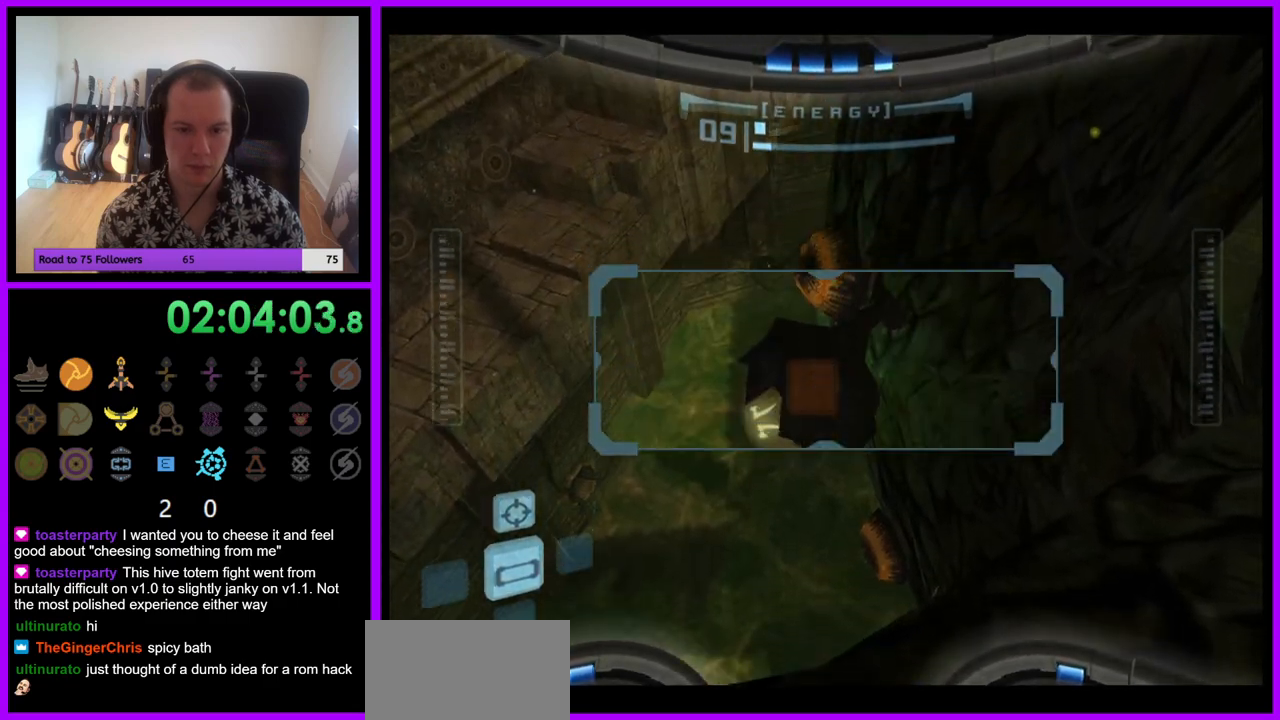
{"buttons": ["R1"], "left_stick": "up-left", "right_stick": "center", "events": [[317, "left_stick", "up-left"]]}
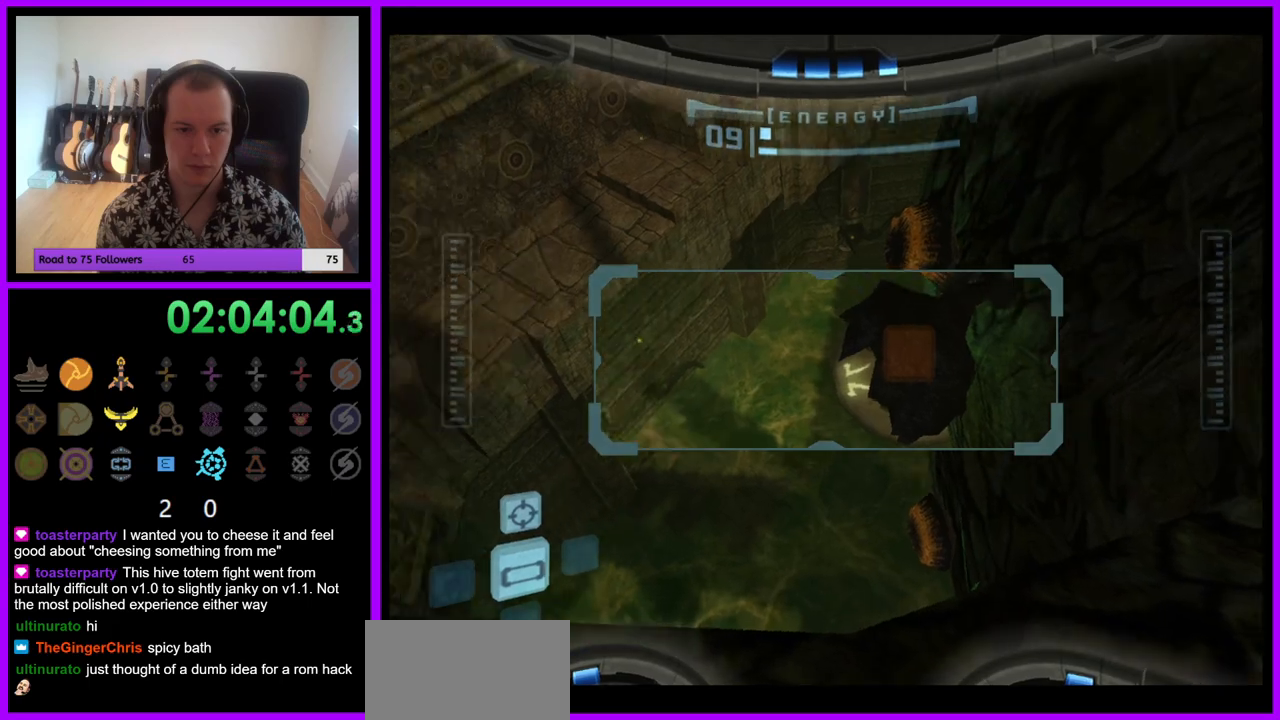
{"buttons": ["R1"], "left_stick": "down-left", "right_stick": "center", "events": [[217, "left_stick", "left"], [467, "left_stick", "down-left"]]}
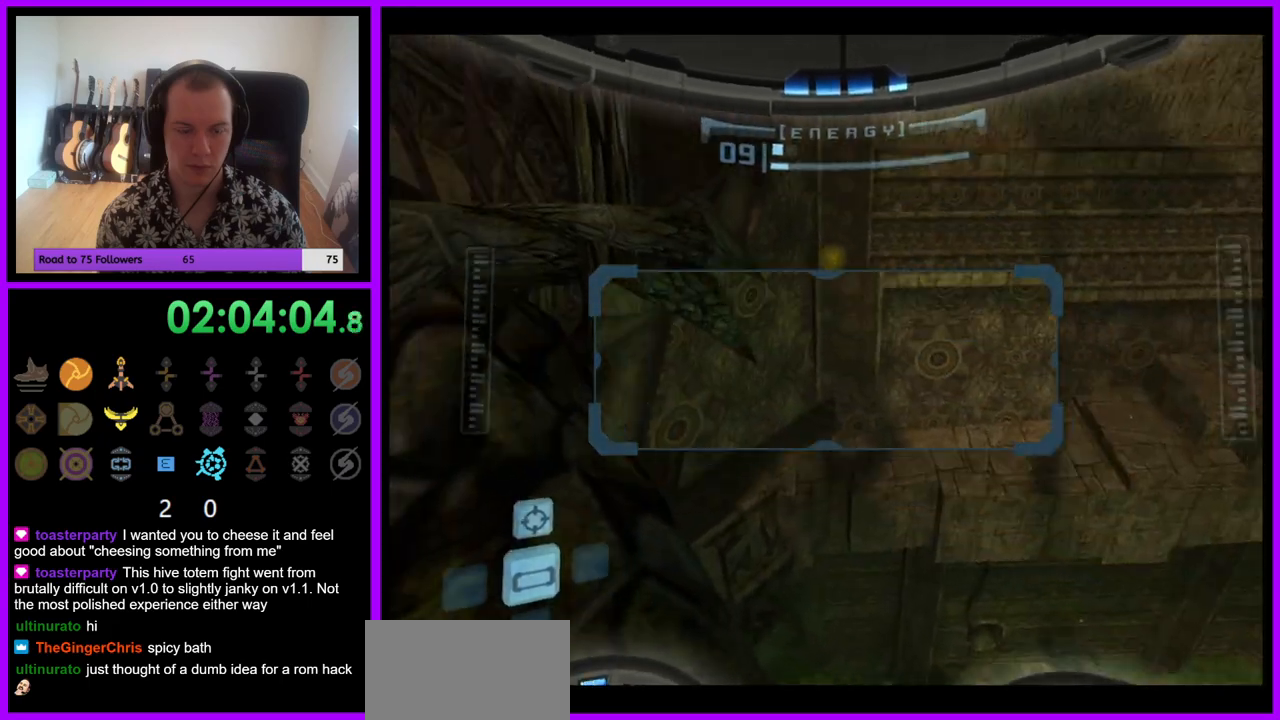
{"buttons": ["L1"], "left_stick": "down", "right_stick": "center", "events": [[133, "left_stick", "center"], [333, "L1", "down"], [333, "R1", "up"], [417, "left_stick", "down"]]}
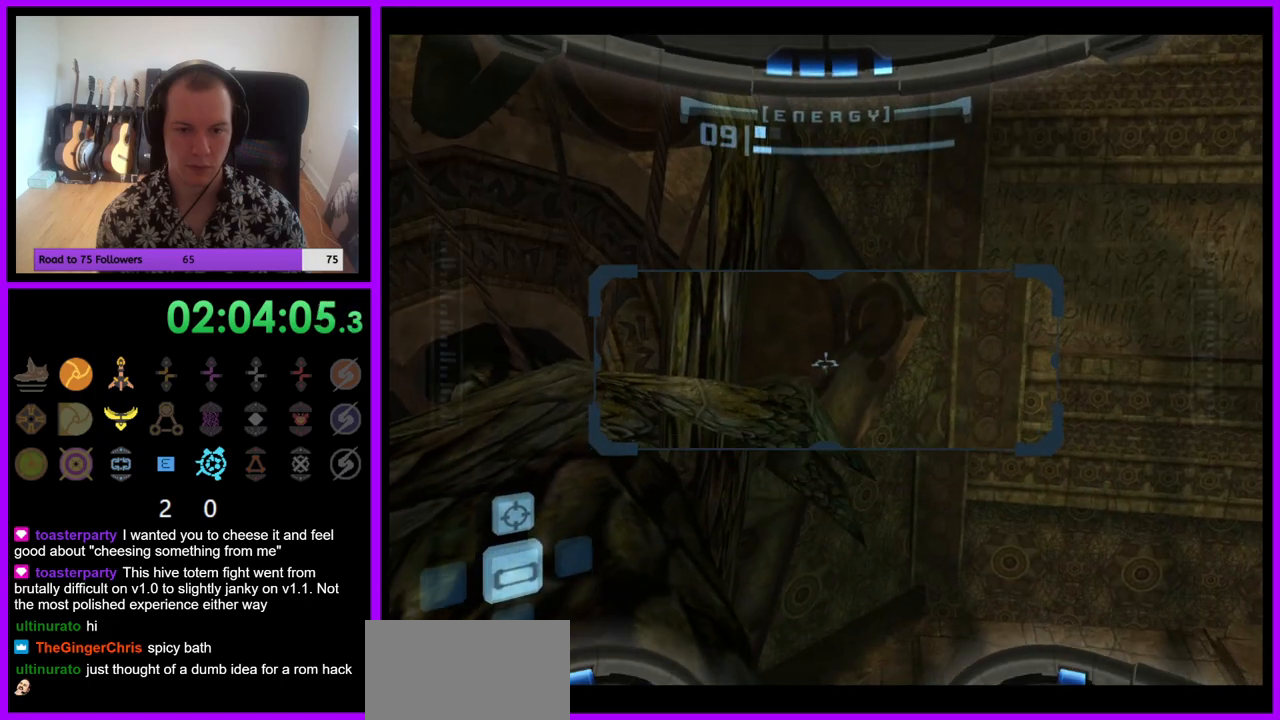
{"buttons": ["L1"], "left_stick": "center", "right_stick": "center", "events": [[250, "left_stick", "center"]]}
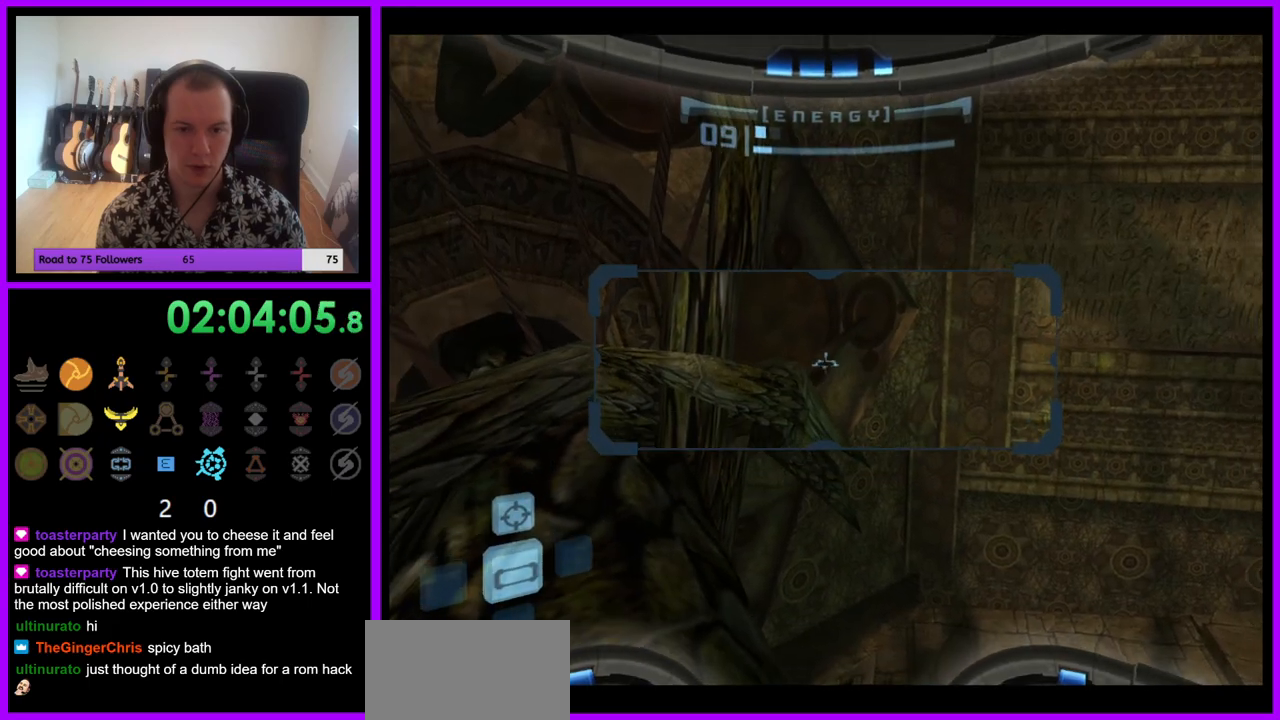
{"buttons": ["R1"], "left_stick": "down", "right_stick": "center", "events": [[17, "left_stick", "right"], [100, "left_stick", "center"], [283, "L1", "up"], [283, "R1", "down"], [450, "left_stick", "down"]]}
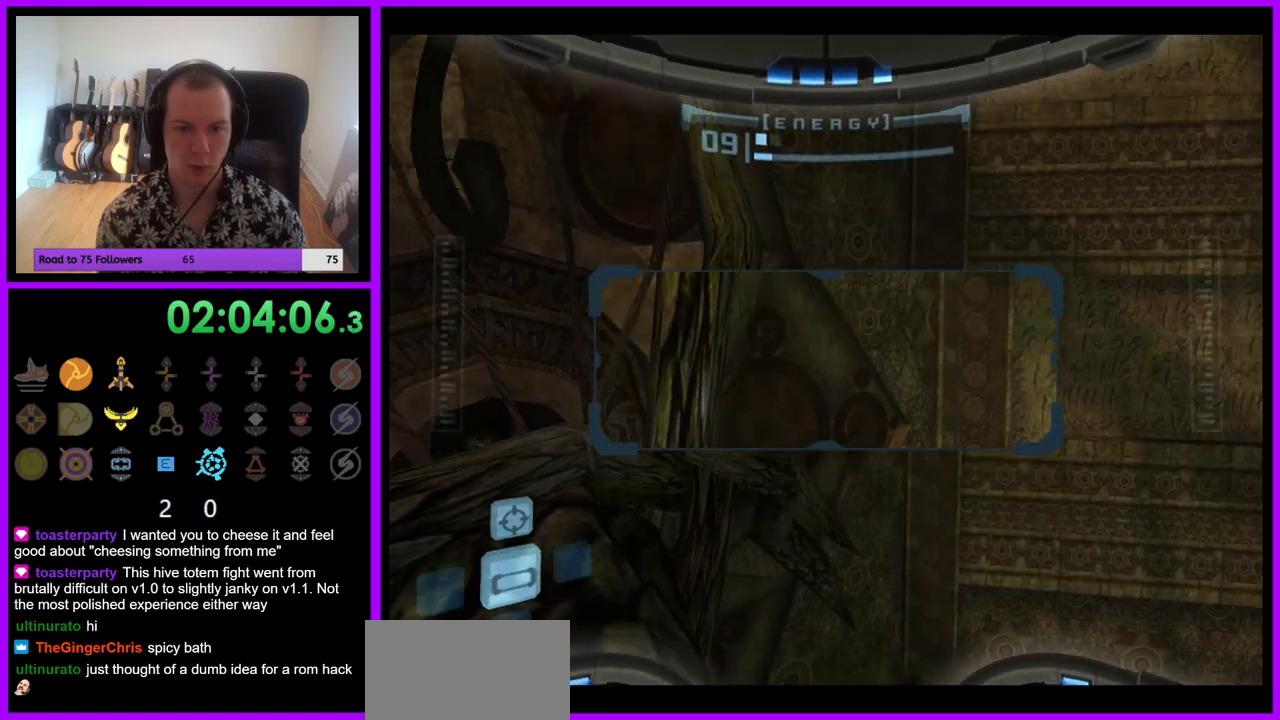
{"buttons": ["R1"], "left_stick": "down", "right_stick": "center", "events": [[133, "left_stick", "center"], [233, "left_stick", "down"]]}
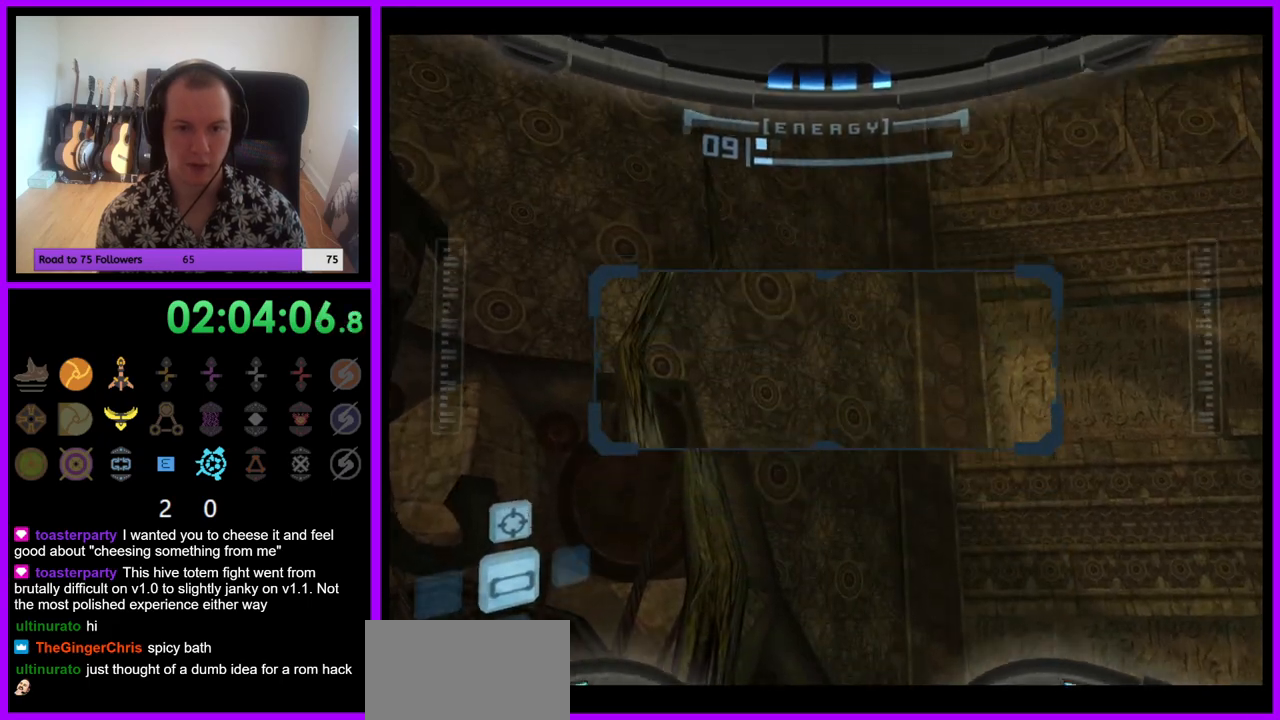
{"buttons": ["R1"], "left_stick": "down", "right_stick": "center", "events": []}
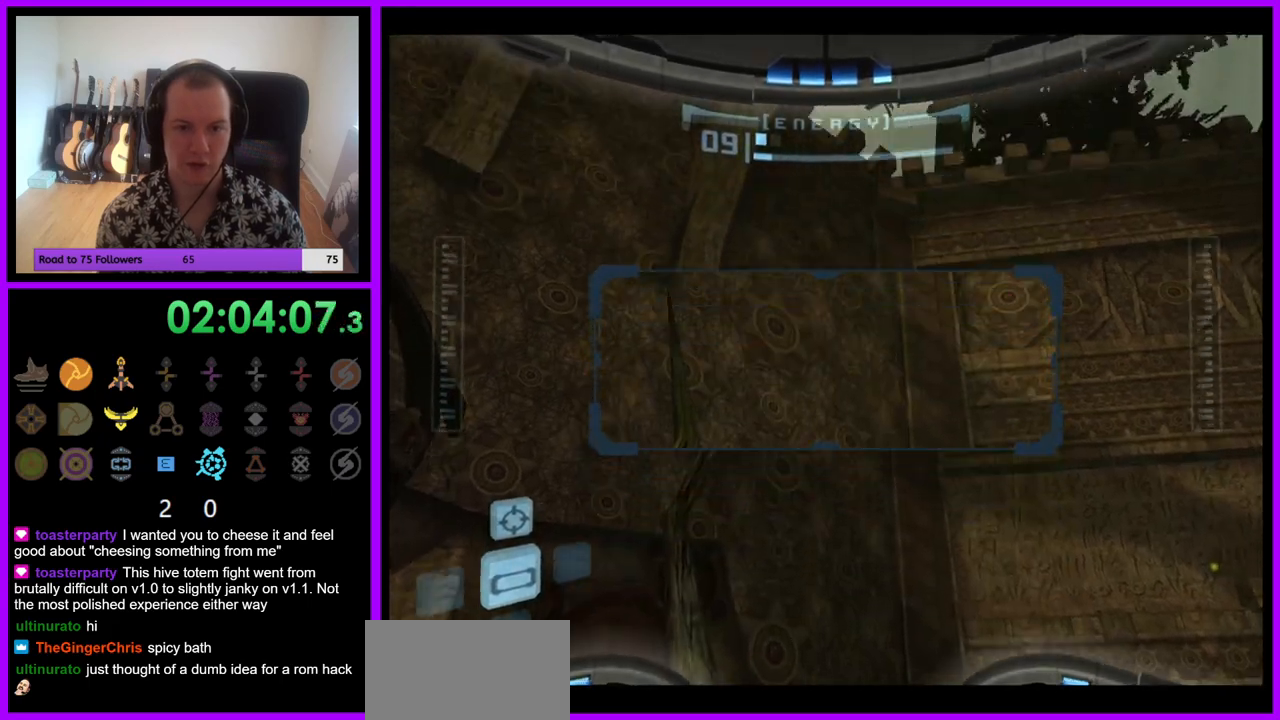
{"buttons": ["R1"], "left_stick": "down", "right_stick": "center", "events": []}
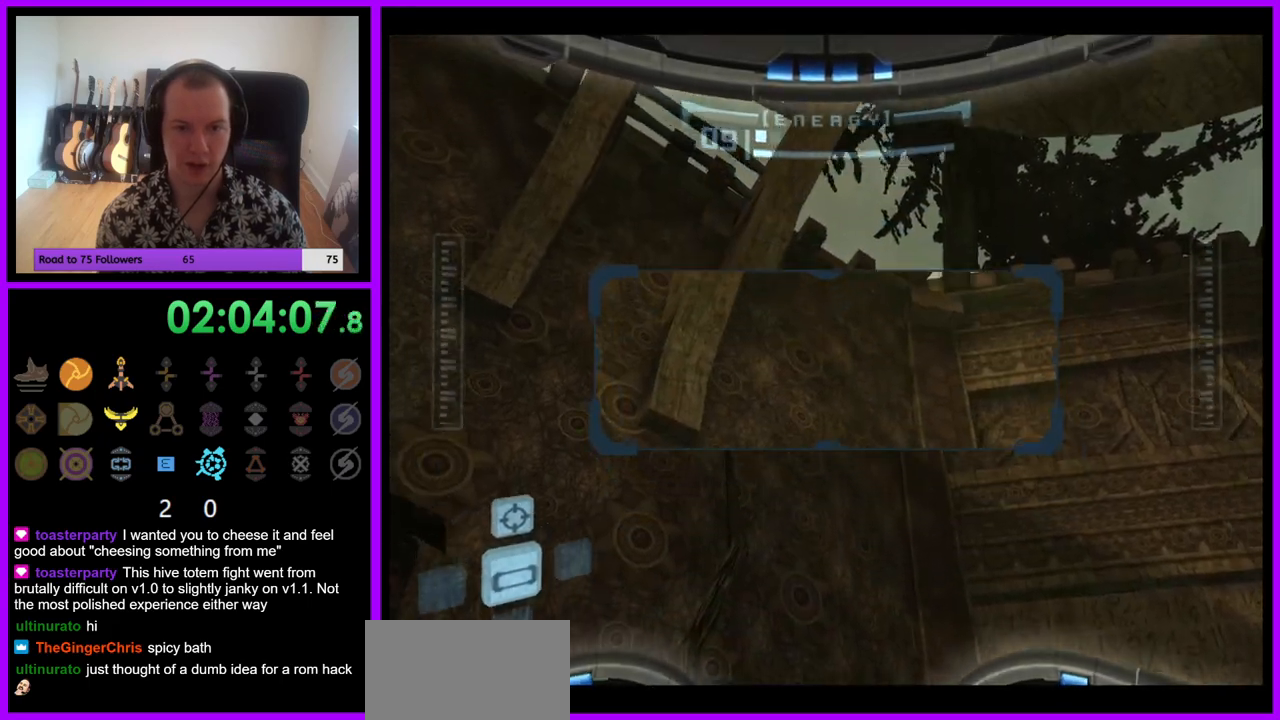
{"buttons": ["R1"], "left_stick": "down-left", "right_stick": "center", "events": [[367, "left_stick", "down-left"]]}
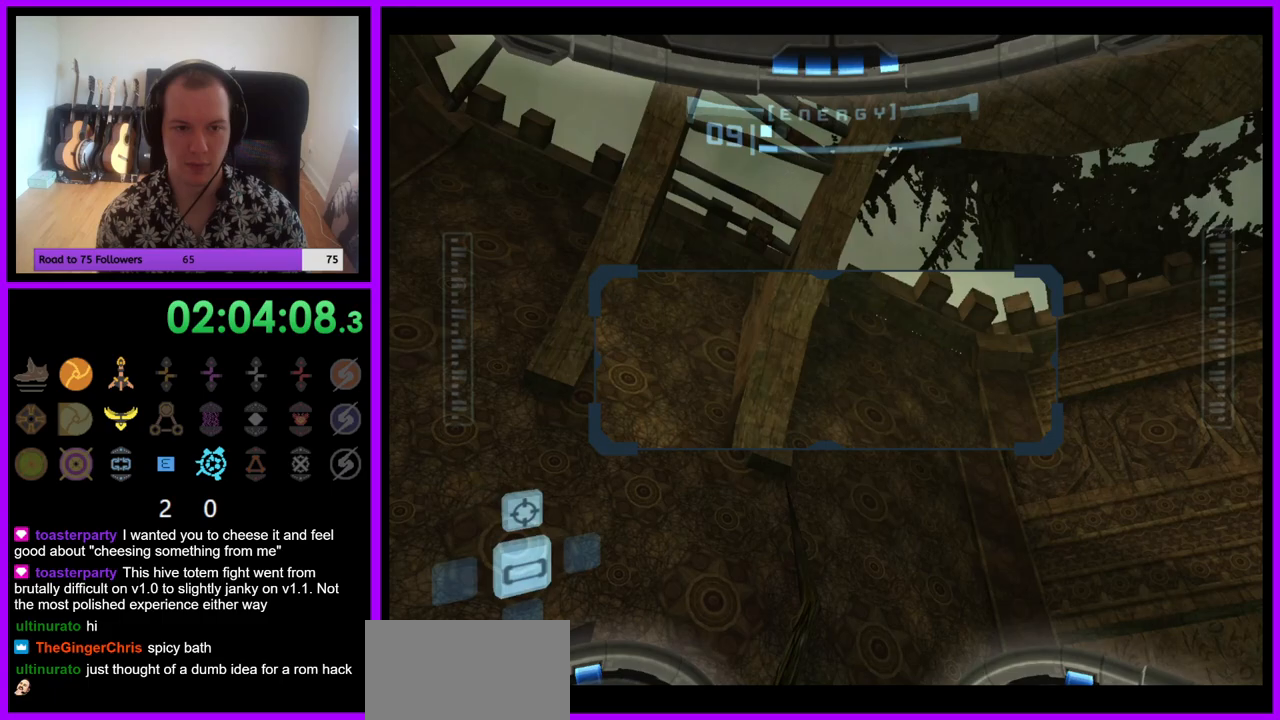
{"buttons": ["R1"], "left_stick": "down", "right_stick": "center", "events": [[217, "left_stick", "down"]]}
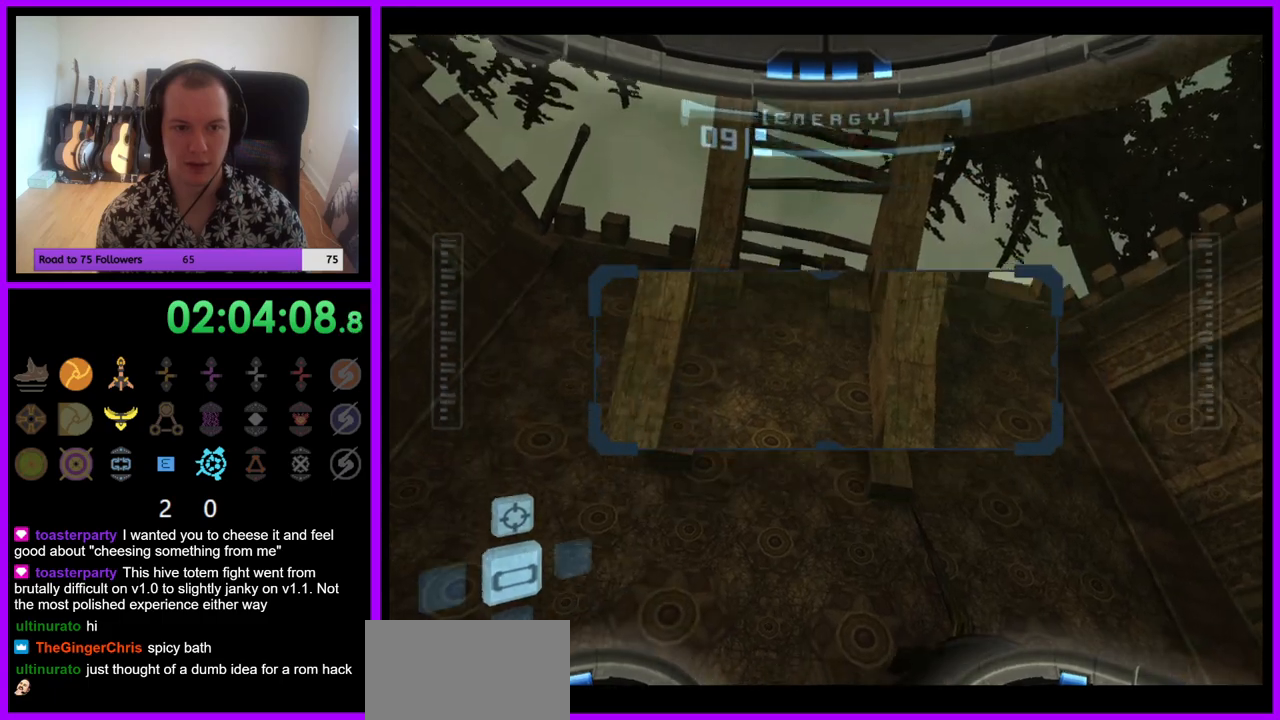
{"buttons": ["R1"], "left_stick": "down", "right_stick": "center", "events": []}